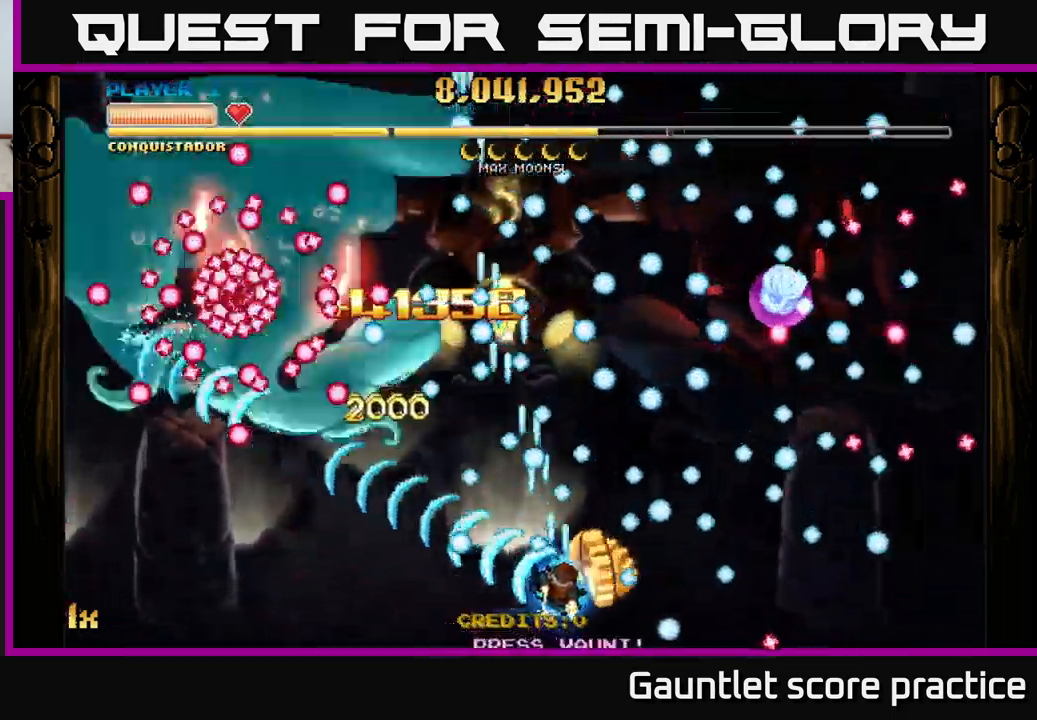
Gameplay with a controller (Xbox layout); each line is a JSON object with the inputs held at the frame after it. "events" lists button and stick changes between this image and that frame as [ms after this image, input, new state], when the widget could be followed in between. Not read: right_stick.
{"buttons": ["A"], "left_stick": "center", "events": [[133, "left_stick", "up"], [250, "left_stick", "center"], [367, "left_stick", "up"], [500, "left_stick", "center"]]}
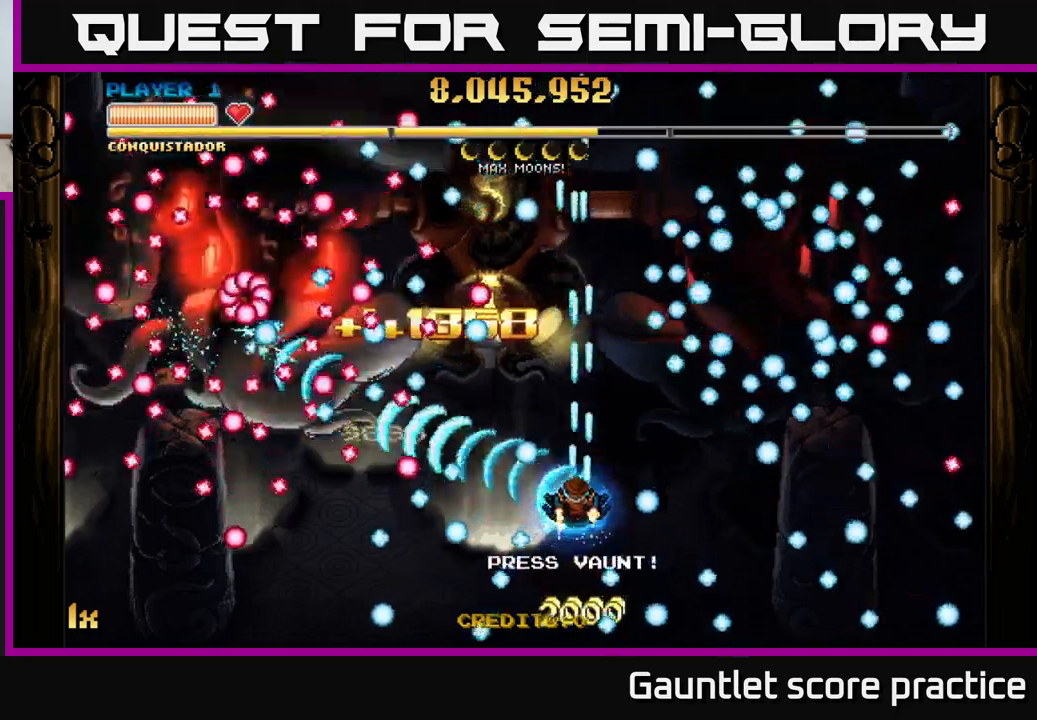
{"buttons": ["A"], "left_stick": "center", "events": [[217, "left_stick", "up-left"], [417, "left_stick", "center"]]}
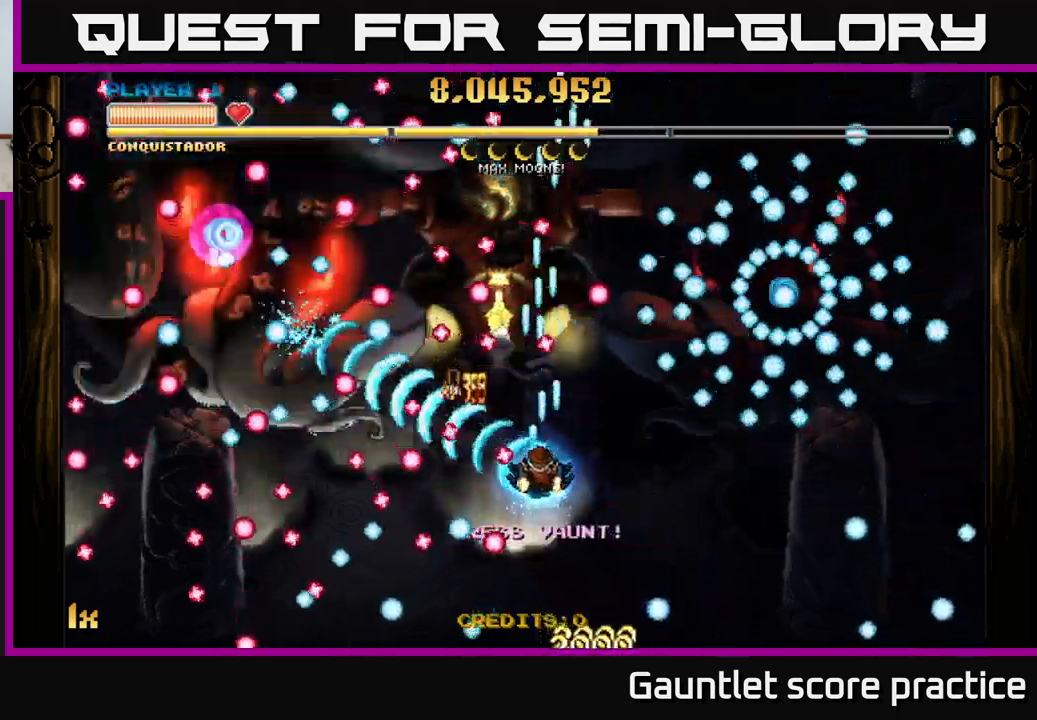
{"buttons": ["A"], "left_stick": "left", "events": [[34, "left_stick", "up"], [200, "left_stick", "left"]]}
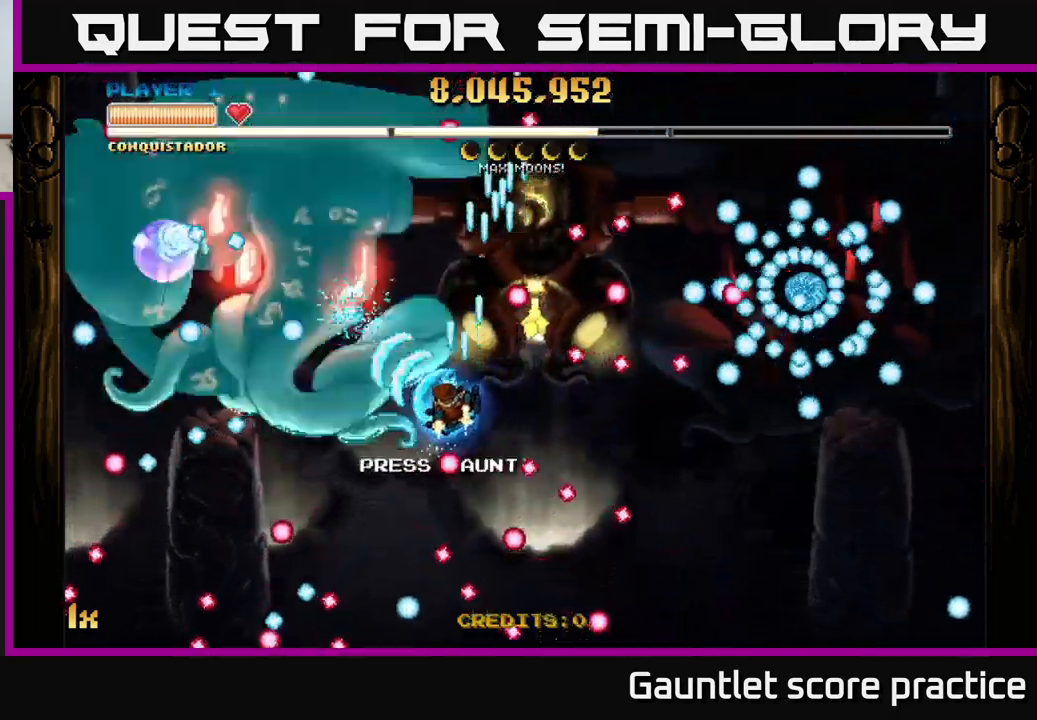
{"buttons": ["A"], "left_stick": "center", "events": [[67, "left_stick", "down-left"], [334, "X", "down"], [334, "left_stick", "up"], [450, "X", "up"], [484, "left_stick", "center"]]}
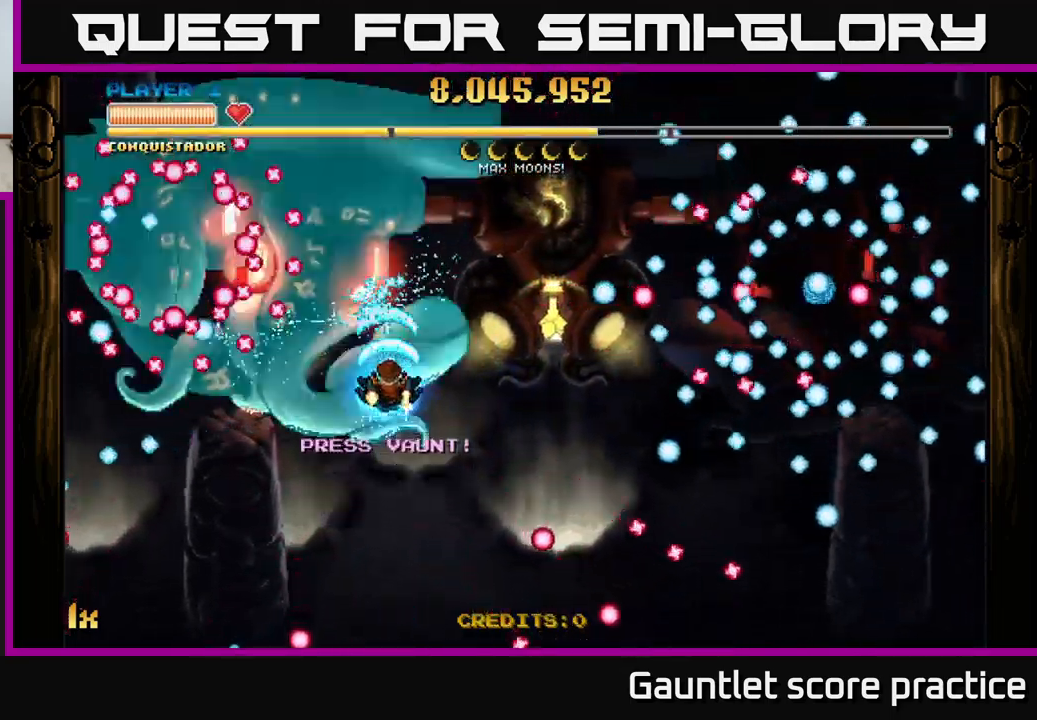
{"buttons": ["A"], "left_stick": "center", "events": [[17, "left_stick", "down"], [284, "left_stick", "left"], [334, "left_stick", "up"], [500, "left_stick", "center"]]}
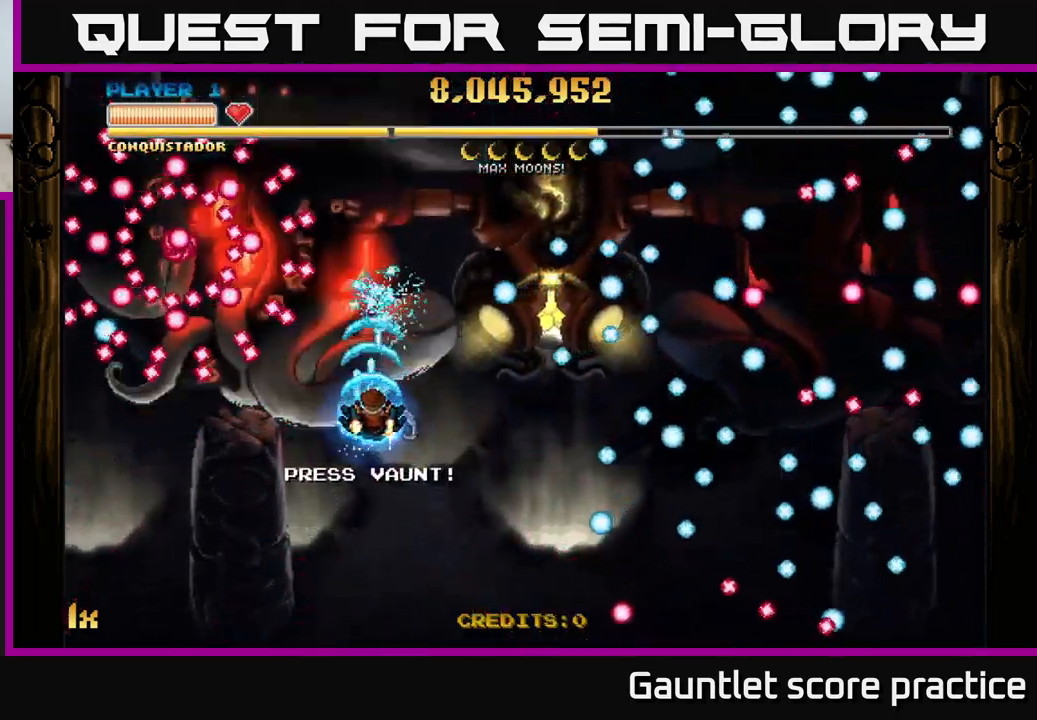
{"buttons": ["A"], "left_stick": "center", "events": [[200, "left_stick", "left"], [300, "left_stick", "center"]]}
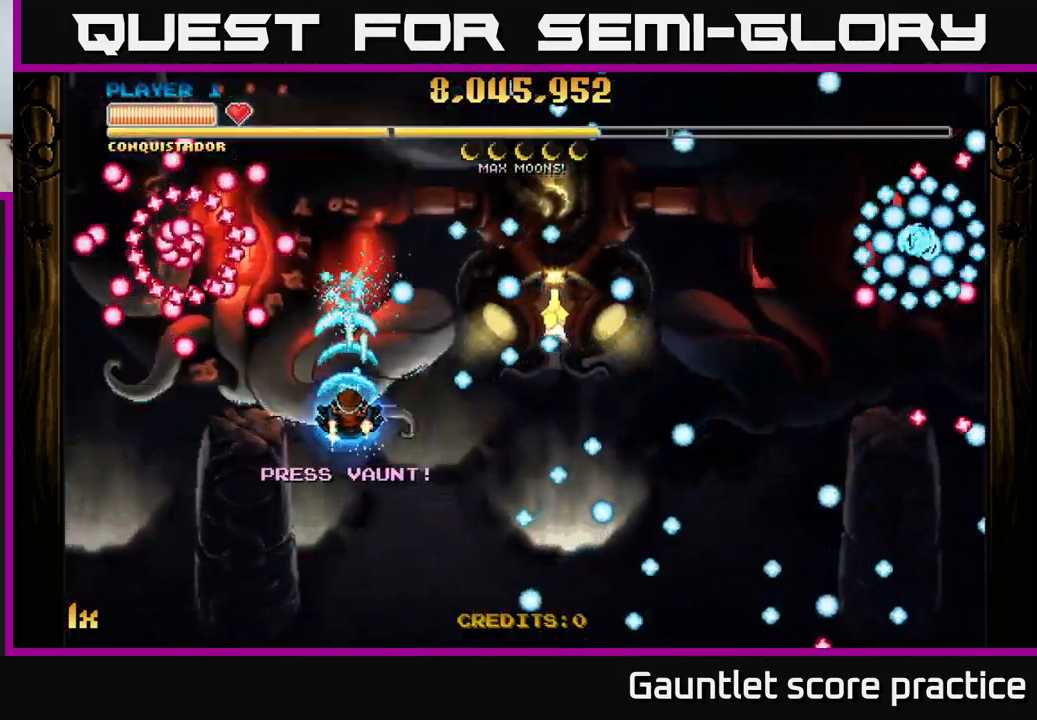
{"buttons": ["A"], "left_stick": "center", "events": [[300, "left_stick", "down"], [450, "left_stick", "center"]]}
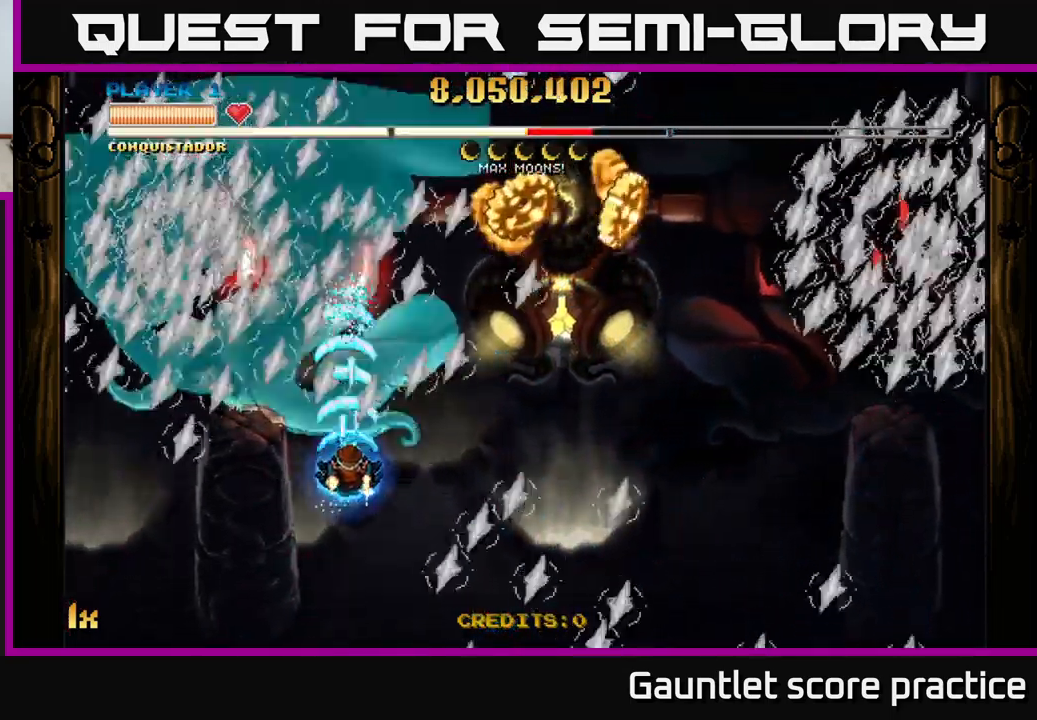
{"buttons": ["A"], "left_stick": "right", "events": [[250, "left_stick", "down"], [317, "left_stick", "right"], [384, "left_stick", "up-right"], [484, "left_stick", "right"]]}
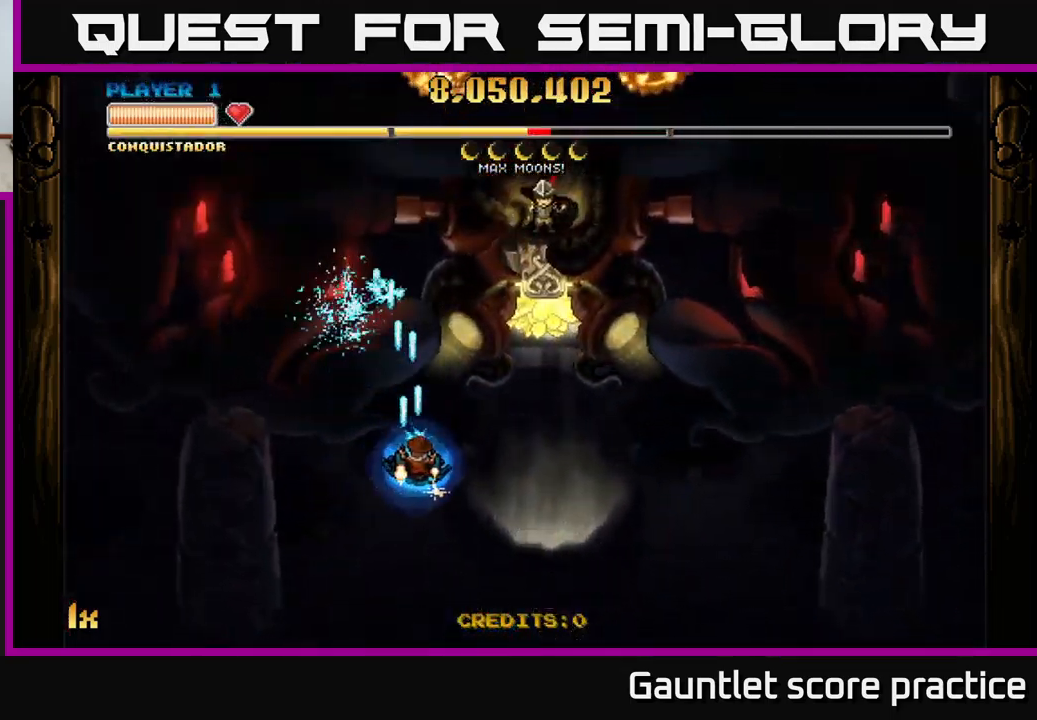
{"buttons": ["A"], "left_stick": "up", "events": [[267, "left_stick", "up-right"], [467, "left_stick", "up"]]}
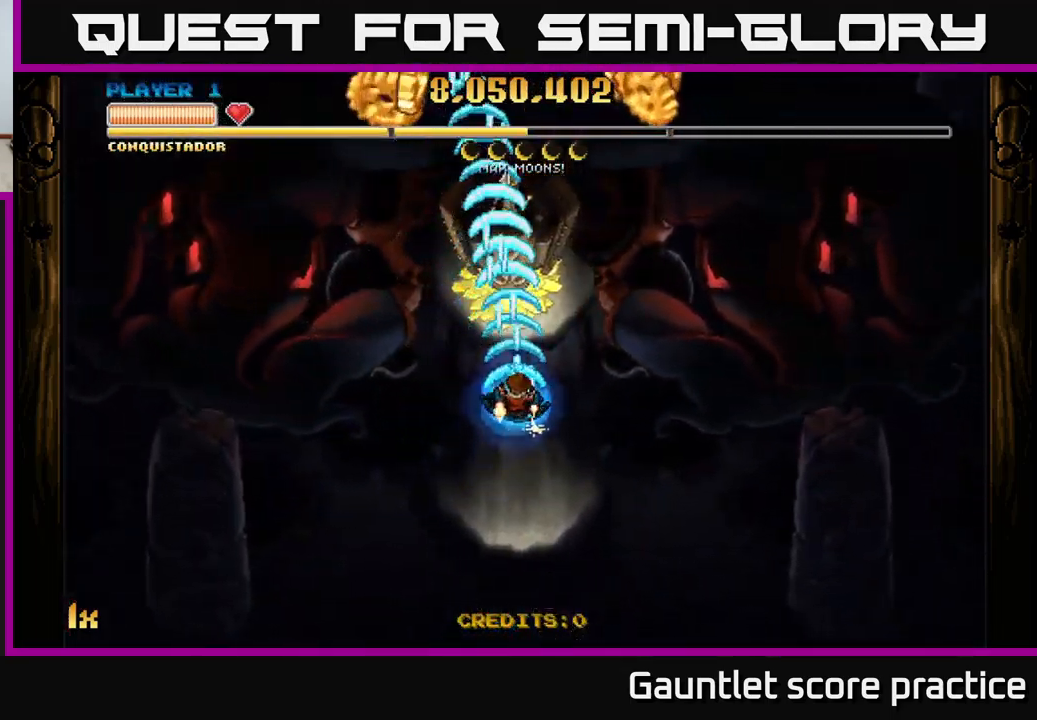
{"buttons": ["A"], "left_stick": "center", "events": [[150, "L1", "down"], [267, "L1", "up"], [417, "left_stick", "center"]]}
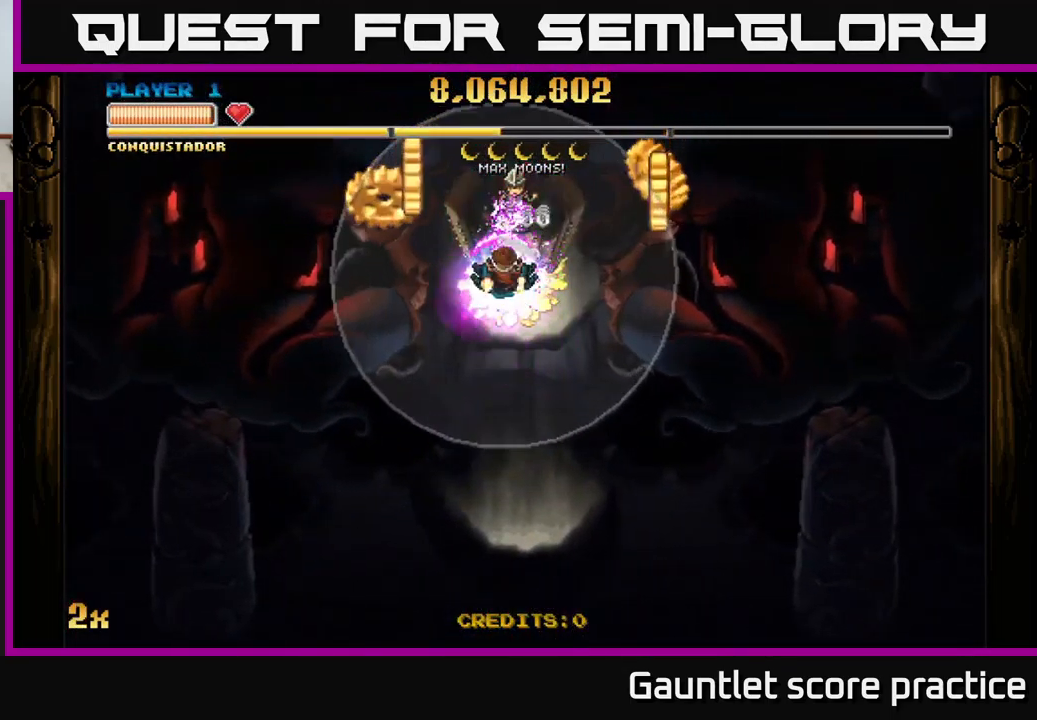
{"buttons": ["A"], "left_stick": "right", "events": [[334, "left_stick", "down"], [451, "left_stick", "right"]]}
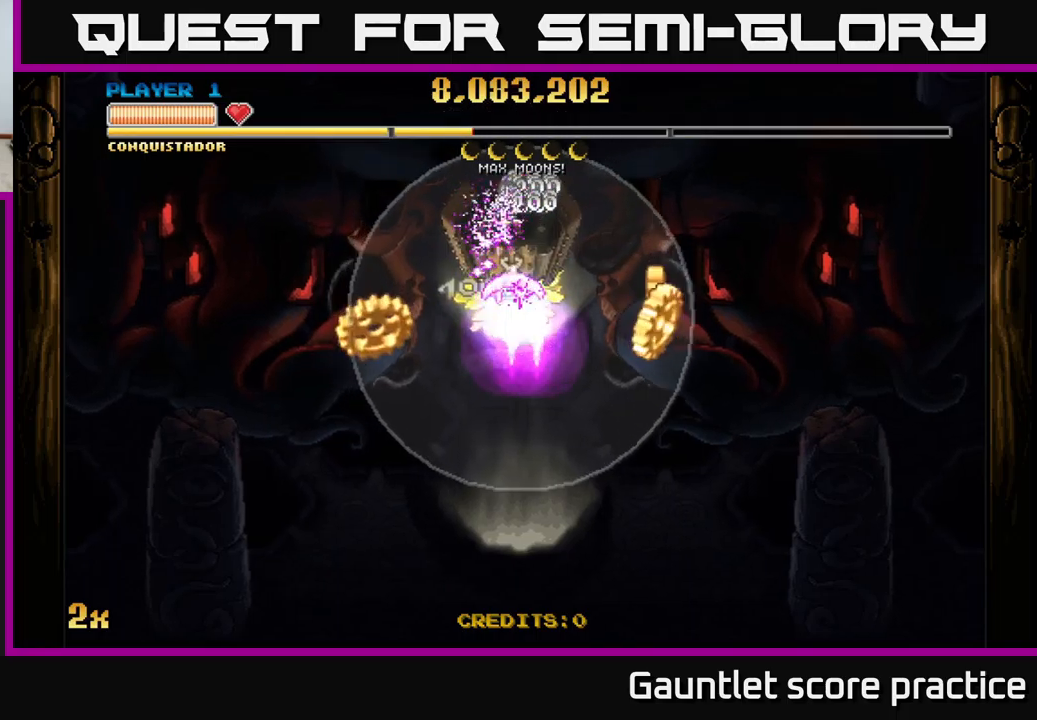
{"buttons": ["A"], "left_stick": "left", "events": [[83, "left_stick", "down-right"], [333, "left_stick", "left"]]}
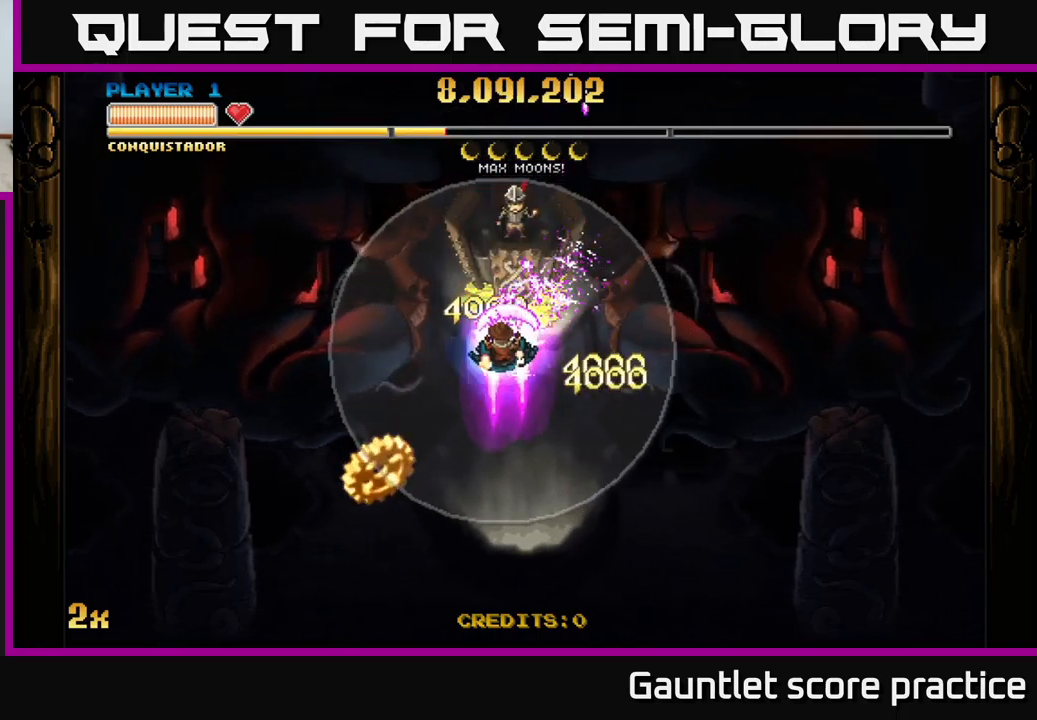
{"buttons": ["A"], "left_stick": "down-right", "events": [[17, "left_stick", "down-left"], [200, "left_stick", "down"], [383, "left_stick", "down-right"]]}
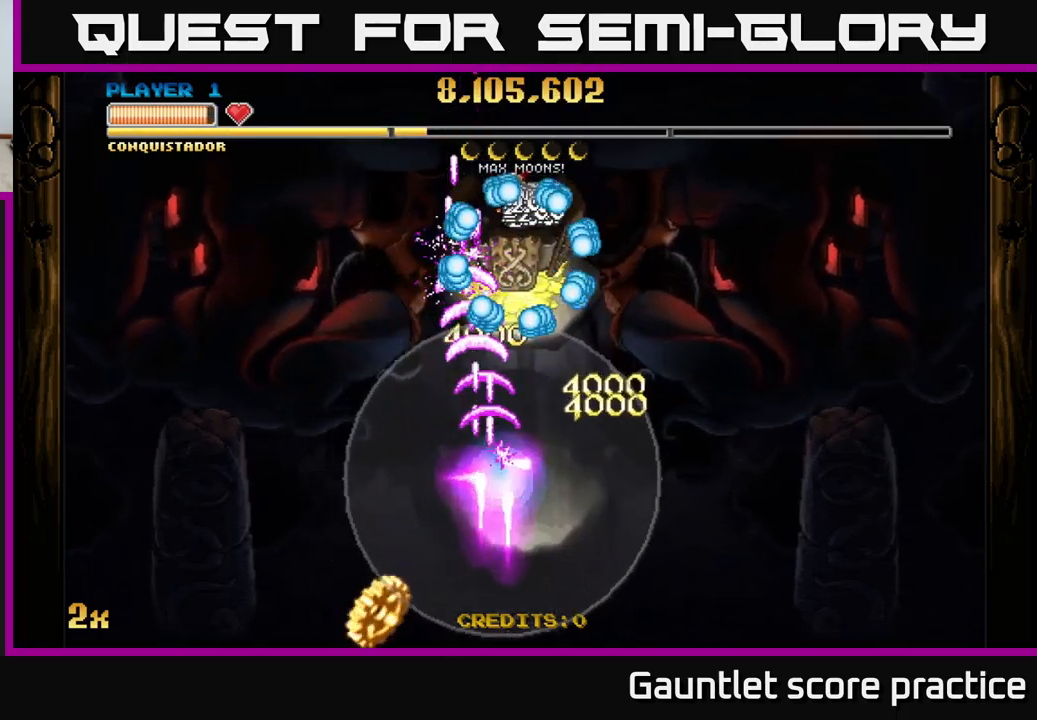
{"buttons": ["A"], "left_stick": "down-right", "events": [[33, "left_stick", "up-right"], [200, "left_stick", "down-right"], [250, "left_stick", "down-left"], [383, "left_stick", "down-right"]]}
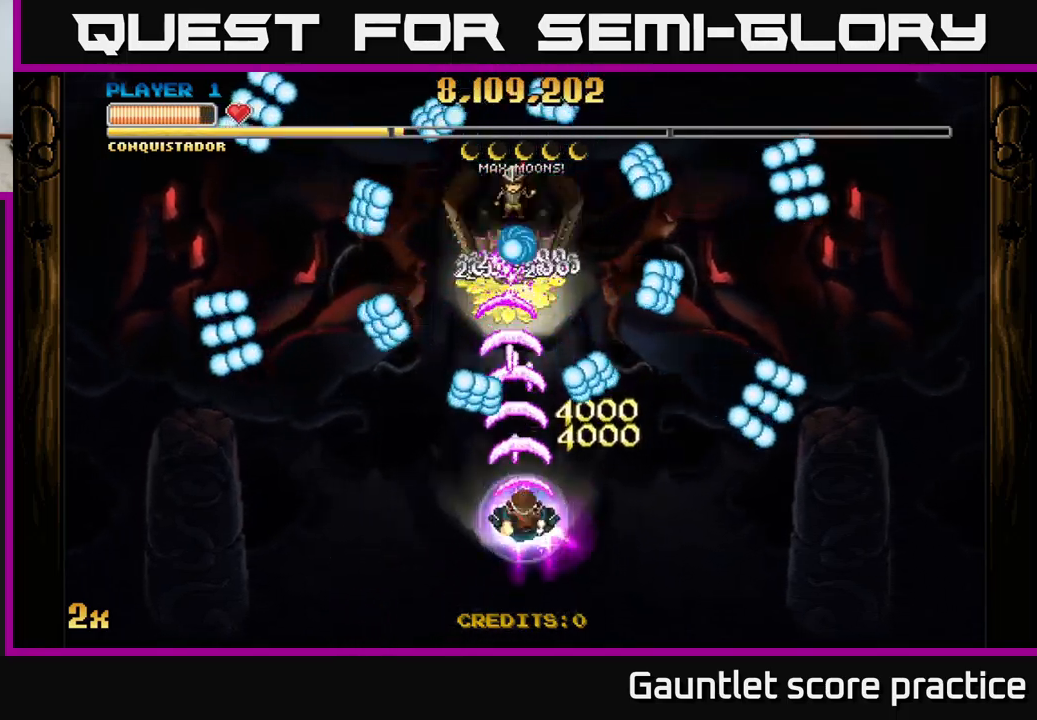
{"buttons": ["A"], "left_stick": "center", "events": [[33, "left_stick", "center"], [100, "left_stick", "down"], [417, "left_stick", "center"]]}
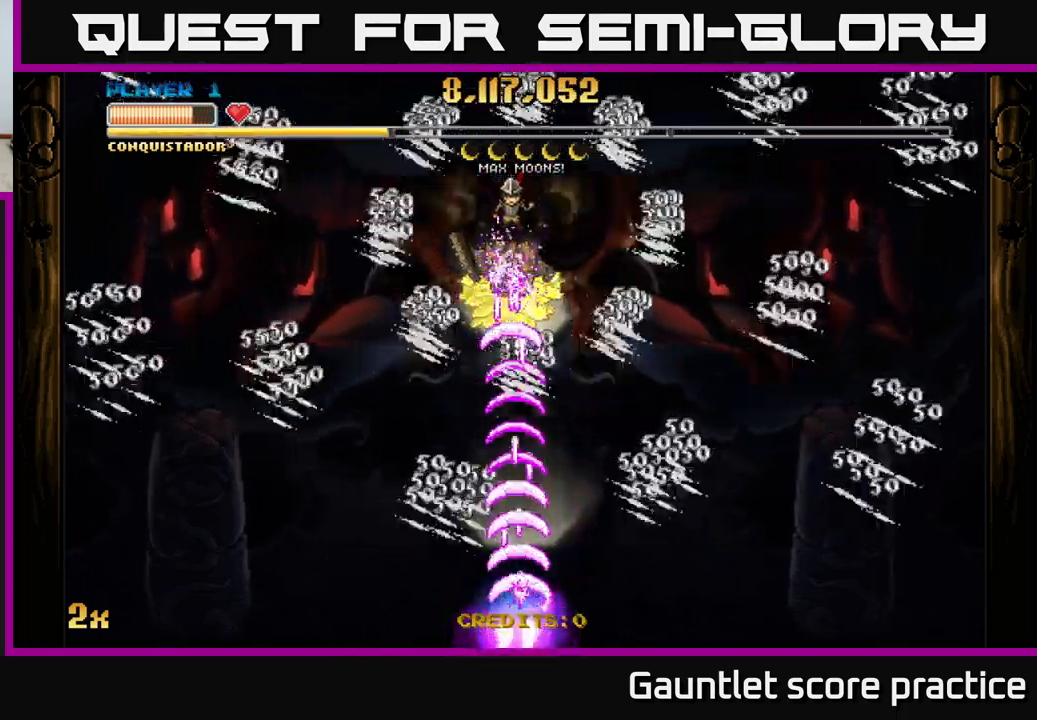
{"buttons": ["A"], "left_stick": "right", "events": [[67, "left_stick", "right"], [183, "left_stick", "up-right"], [217, "X", "down"], [350, "X", "up"], [433, "left_stick", "right"]]}
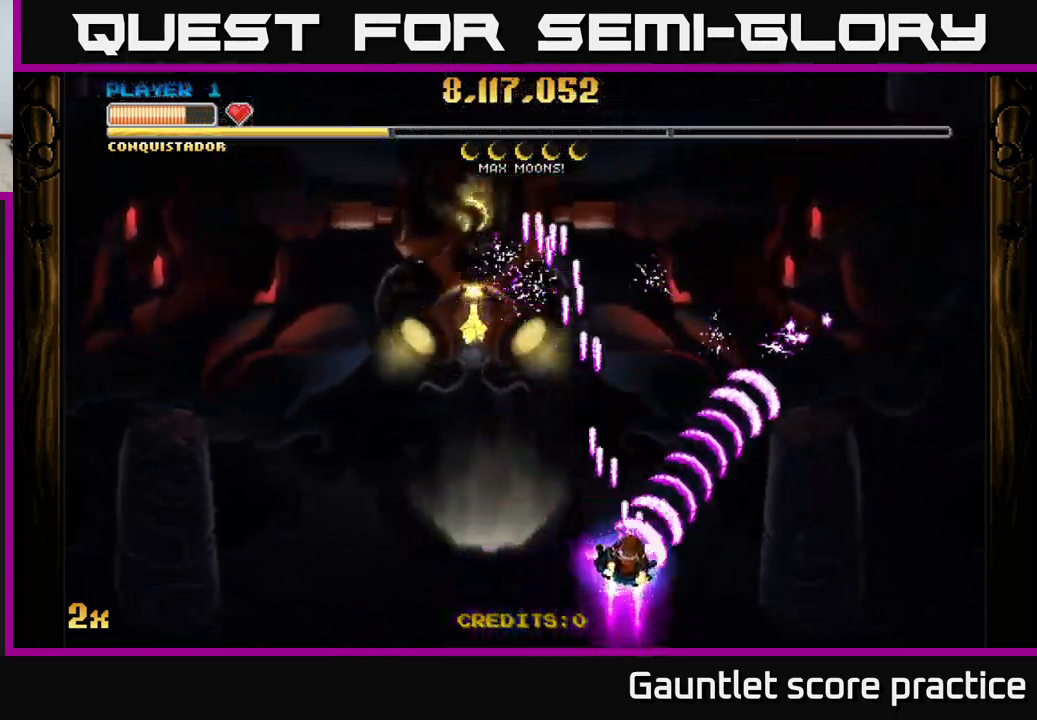
{"buttons": ["A", "X"], "left_stick": "up", "events": [[33, "left_stick", "down-right"], [317, "X", "down"], [317, "left_stick", "up"]]}
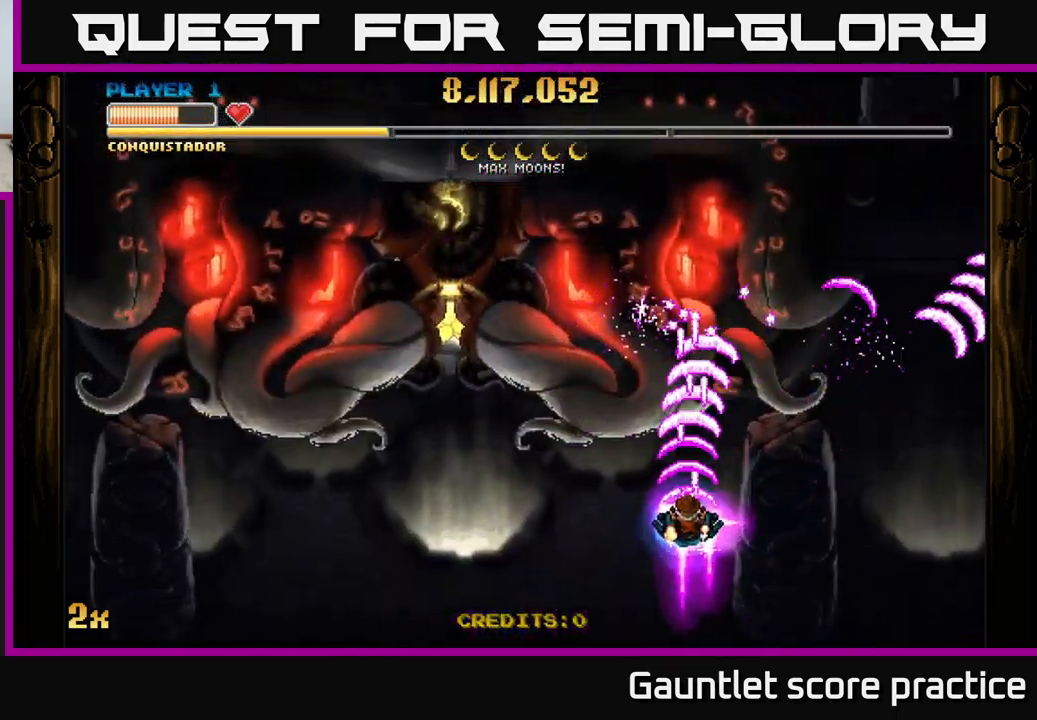
{"buttons": ["A"], "left_stick": "up", "events": [[17, "X", "up"], [150, "left_stick", "right"], [233, "left_stick", "down-right"], [433, "left_stick", "up"]]}
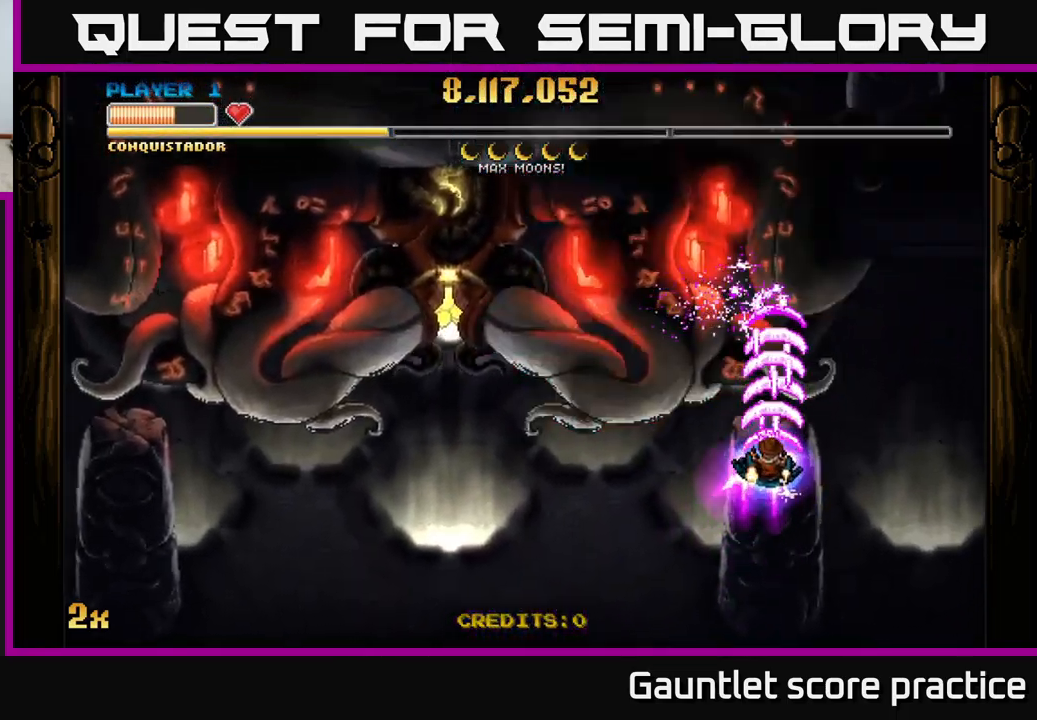
{"buttons": ["A"], "left_stick": "down", "events": [[33, "left_stick", "center"], [333, "left_stick", "down-right"], [467, "left_stick", "down"]]}
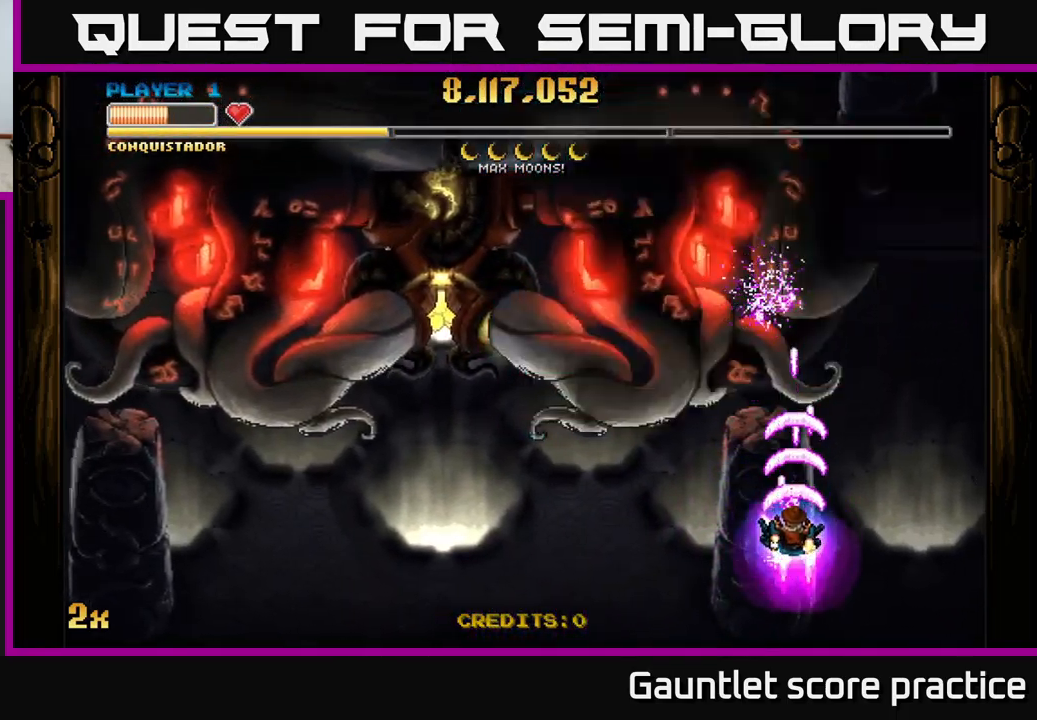
{"buttons": ["A"], "left_stick": "center", "events": [[100, "left_stick", "center"]]}
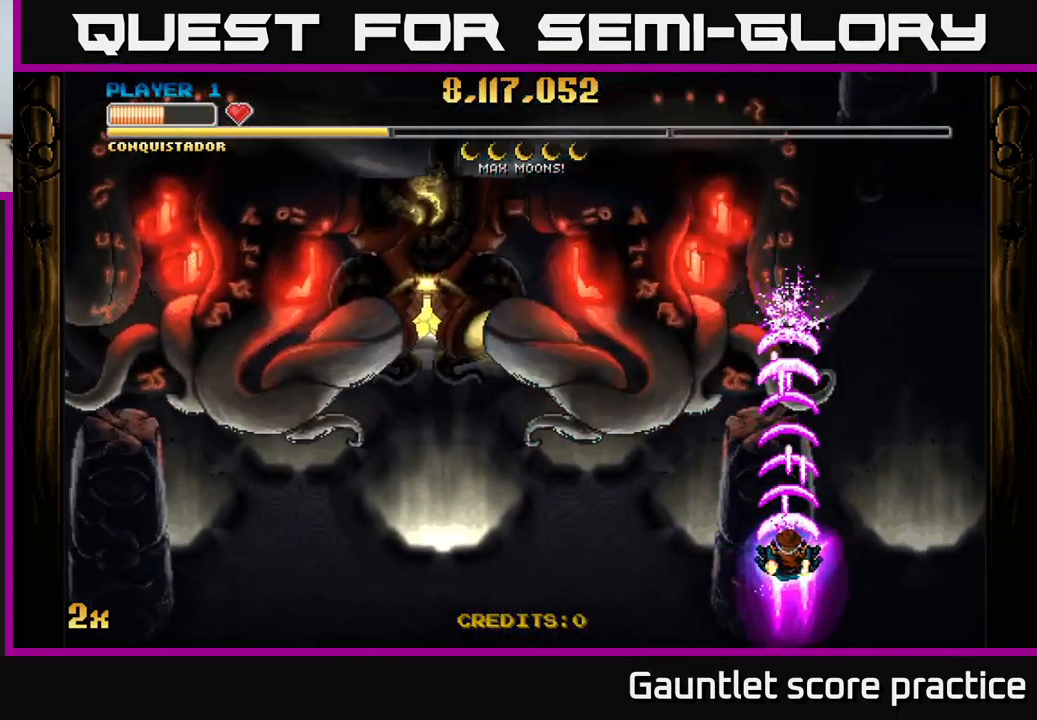
{"buttons": ["A"], "left_stick": "center", "events": [[250, "left_stick", "down"], [399, "left_stick", "center"]]}
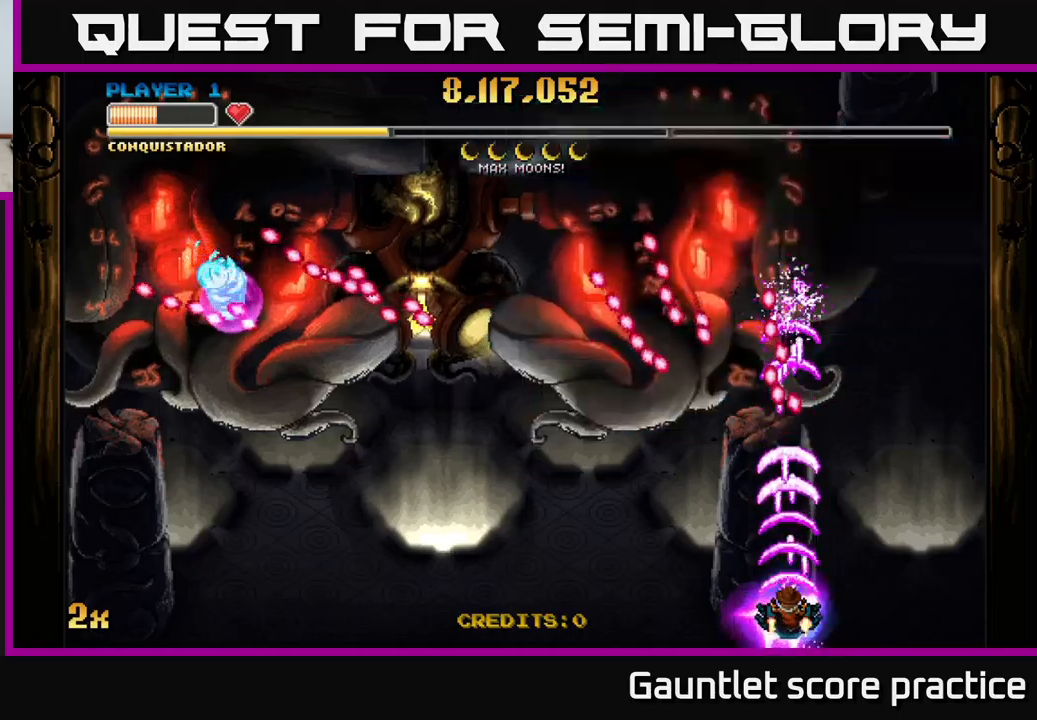
{"buttons": ["A"], "left_stick": "center", "events": [[267, "left_stick", "left"], [417, "left_stick", "center"]]}
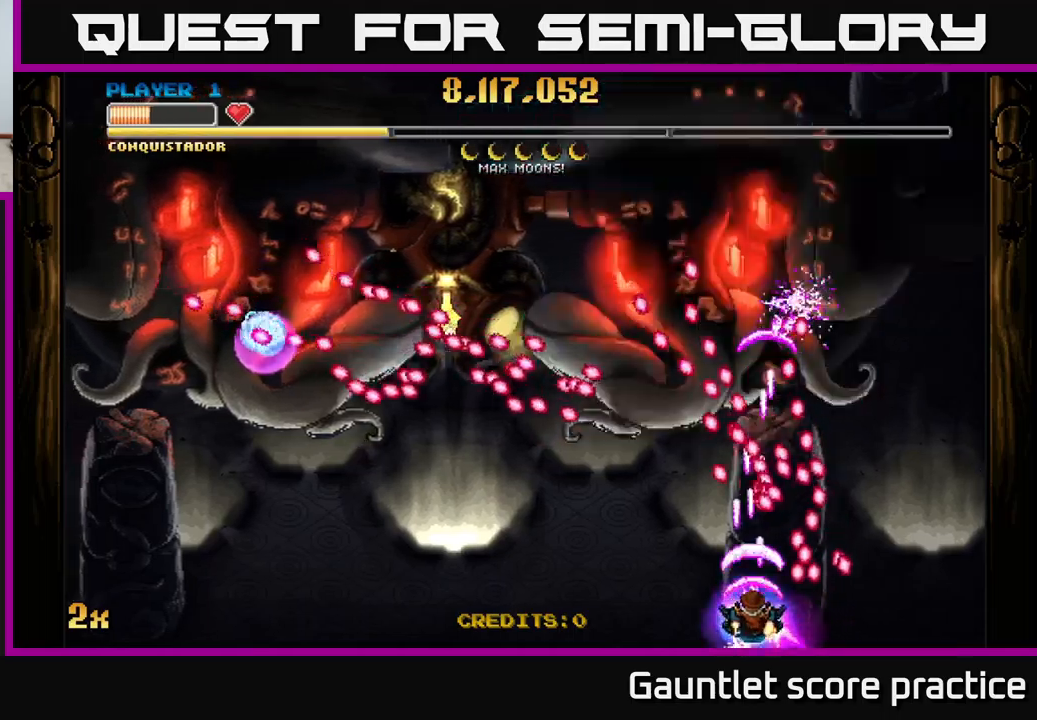
{"buttons": ["A"], "left_stick": "center", "events": [[50, "left_stick", "down"], [167, "left_stick", "center"], [333, "left_stick", "left"], [417, "left_stick", "center"]]}
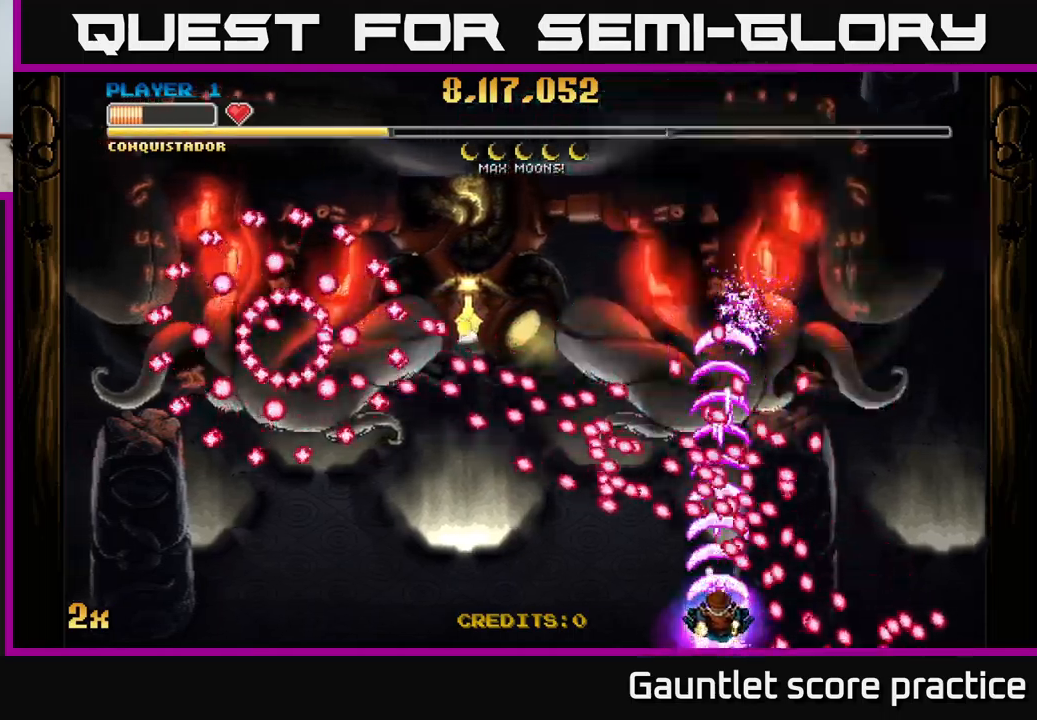
{"buttons": ["A"], "left_stick": "center", "events": [[33, "left_stick", "left"], [100, "X", "down"], [133, "left_stick", "up-left"], [217, "X", "up"], [333, "left_stick", "center"]]}
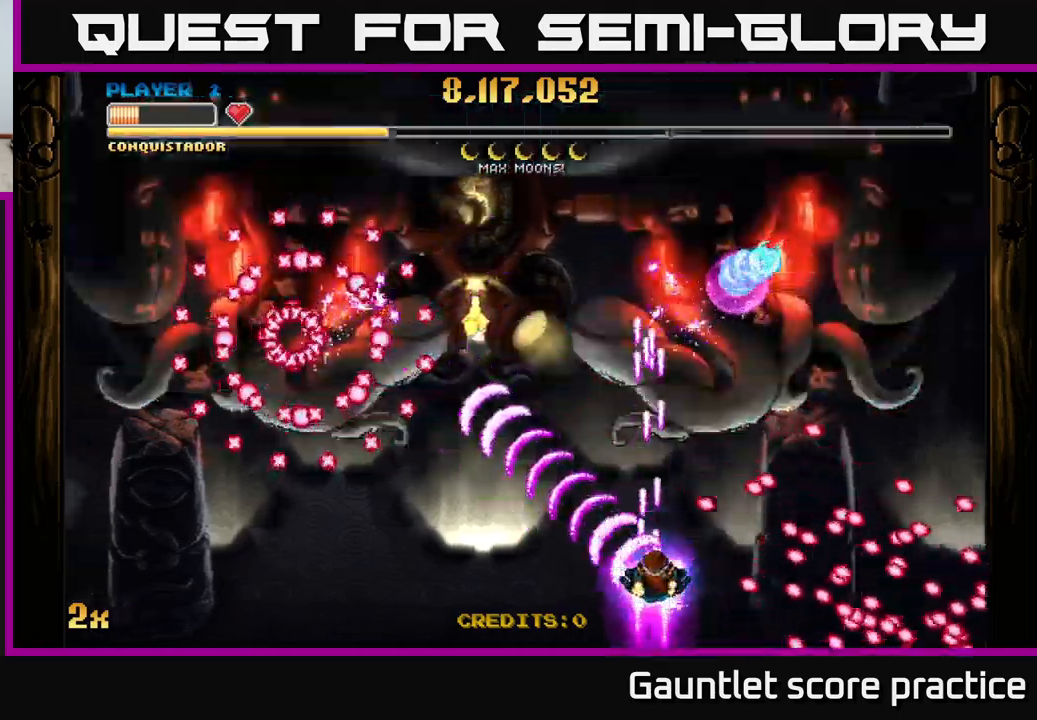
{"buttons": ["A"], "left_stick": "up", "events": [[67, "left_stick", "right"], [467, "left_stick", "up"]]}
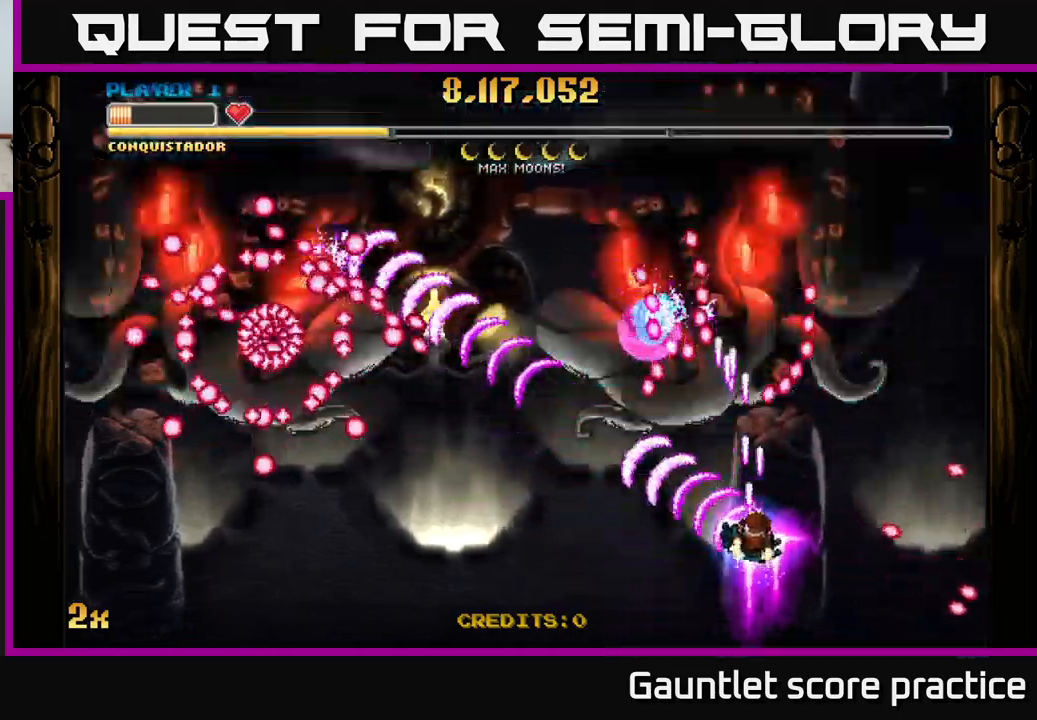
{"buttons": ["A"], "left_stick": "down-left", "events": [[33, "X", "down"], [133, "X", "up"], [150, "left_stick", "down"], [200, "left_stick", "down-left"]]}